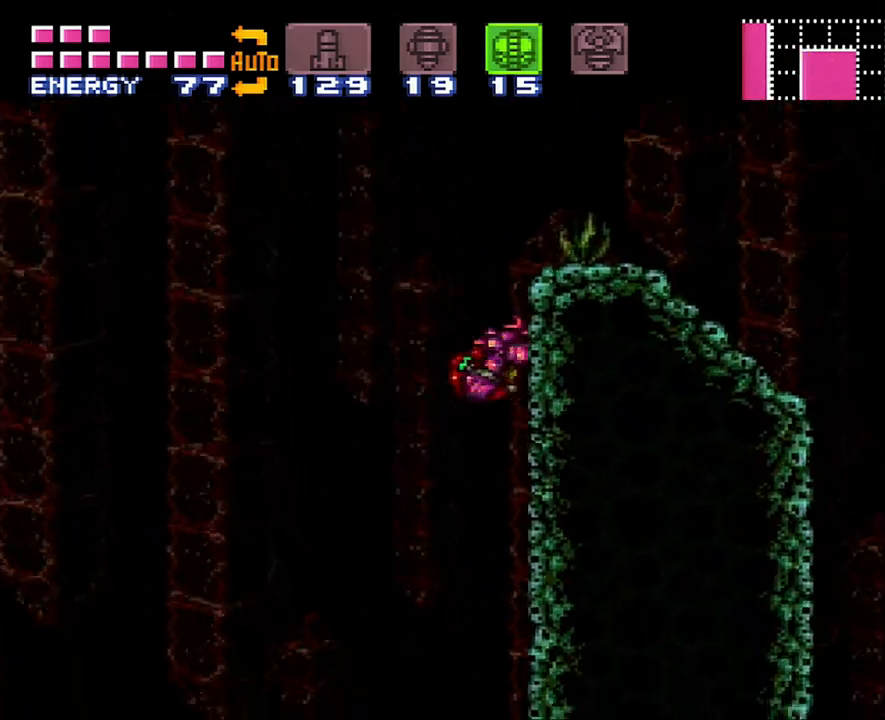
Gameplay with a controller (Nintendo layout); each line is a JSON object with the inputs held at the frame after it. "events" lists button and stick changes between this image and that frame as [ms after this image, input, new state], when the widget could be followed in between. Not read: L3 R3.
{"buttons": ["B"], "events": [[50, "DPAD_LEFT", "down"], [117, "B", "down"], [333, "DPAD_LEFT", "up"]]}
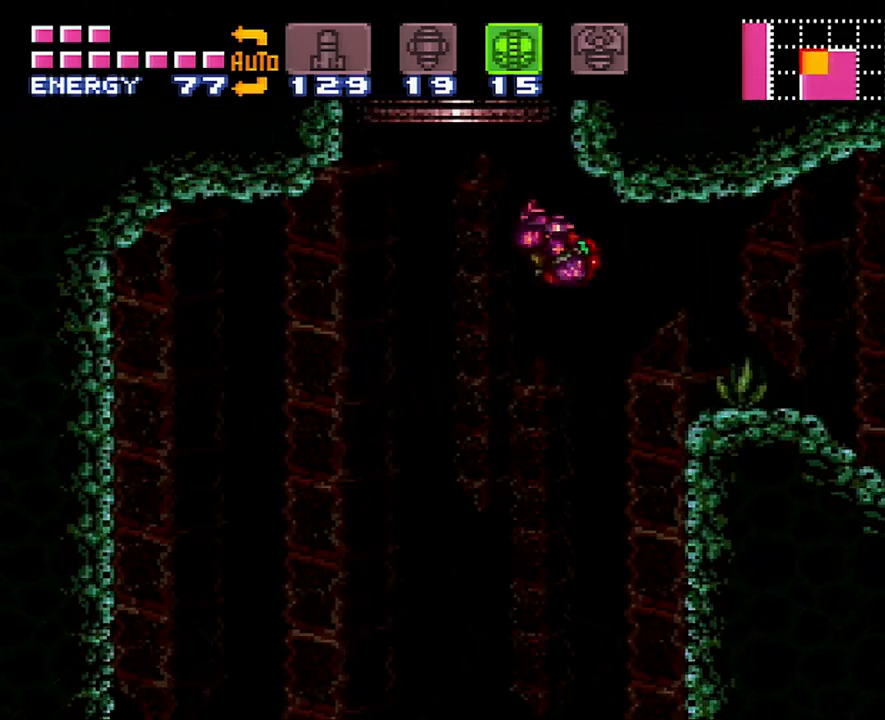
{"buttons": ["B", "DPAD_LEFT"], "events": [[33, "DPAD_RIGHT", "down"], [267, "DPAD_RIGHT", "up"], [317, "B", "up"], [333, "DPAD_LEFT", "down"], [367, "B", "down"]]}
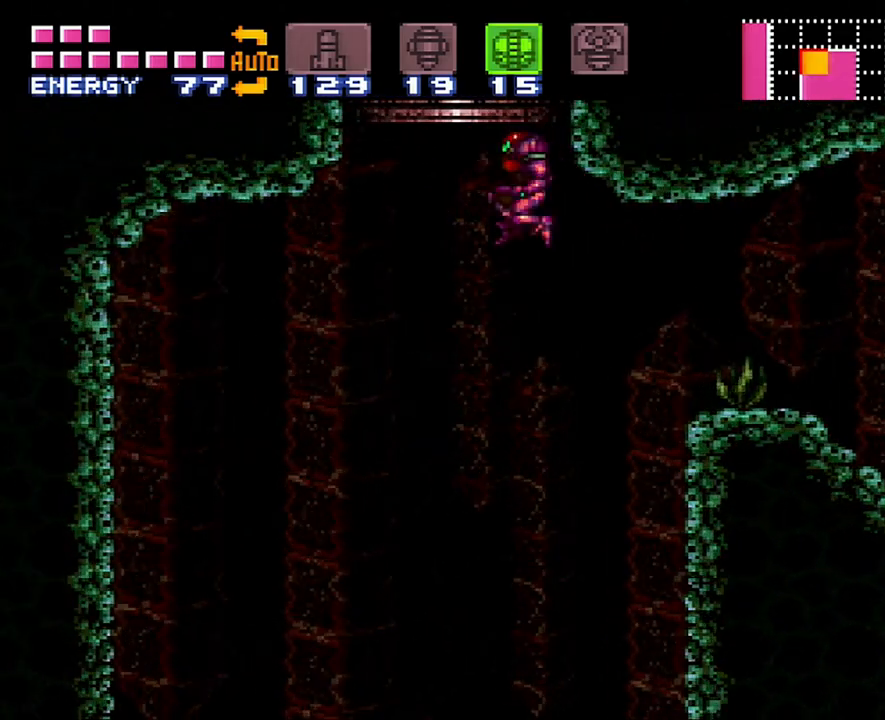
{"buttons": ["B", "DPAD_RIGHT"], "events": [[183, "B", "up"], [183, "DPAD_LEFT", "up"], [200, "DPAD_RIGHT", "down"], [350, "B", "down"]]}
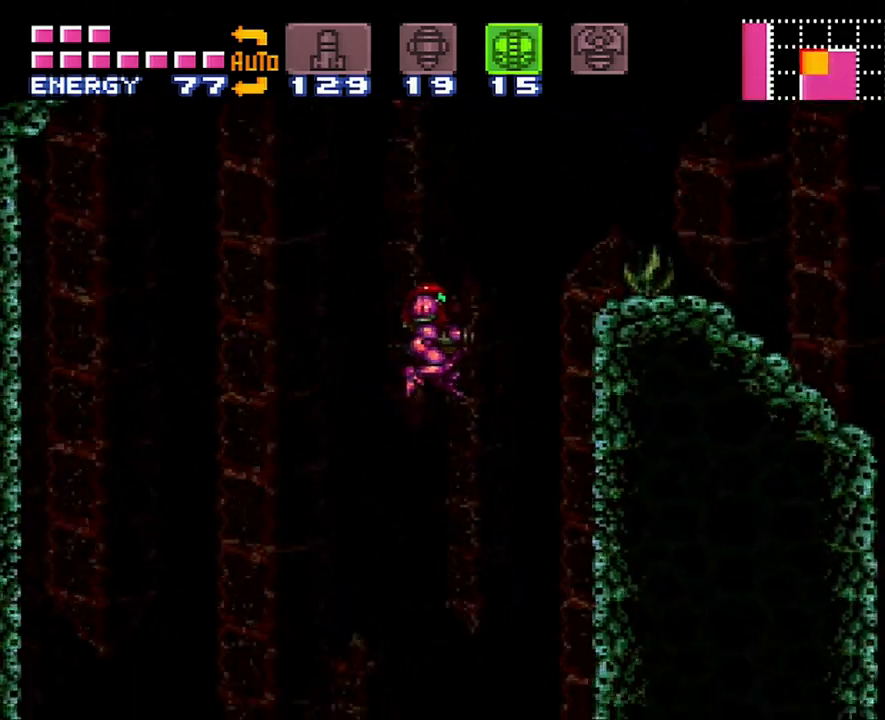
{"buttons": [], "events": [[83, "B", "up"], [267, "DPAD_RIGHT", "up"]]}
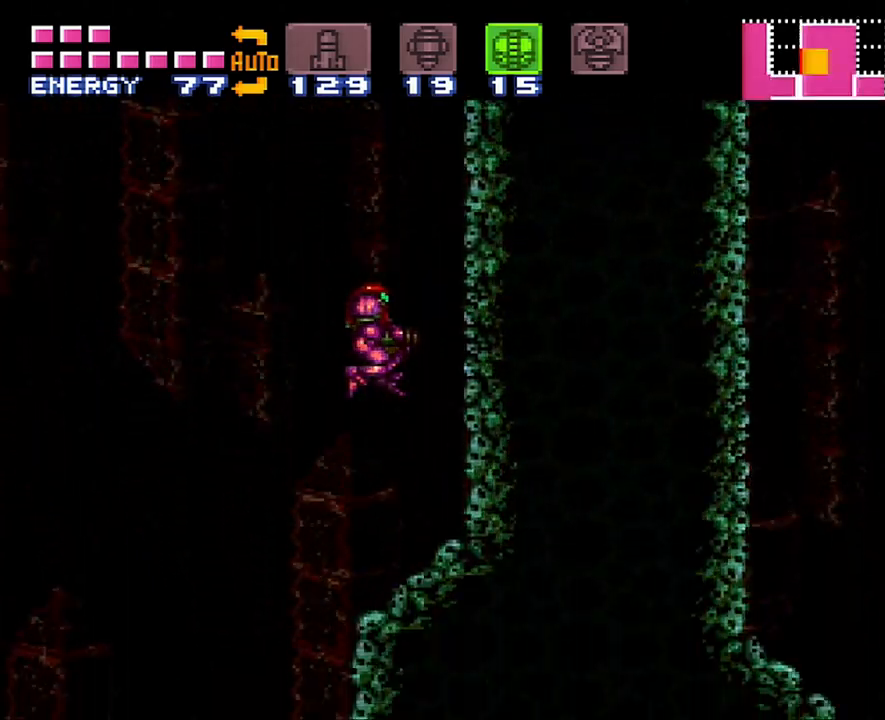
{"buttons": ["B", "DPAD_RIGHT"], "events": [[200, "DPAD_RIGHT", "down"], [283, "B", "down"]]}
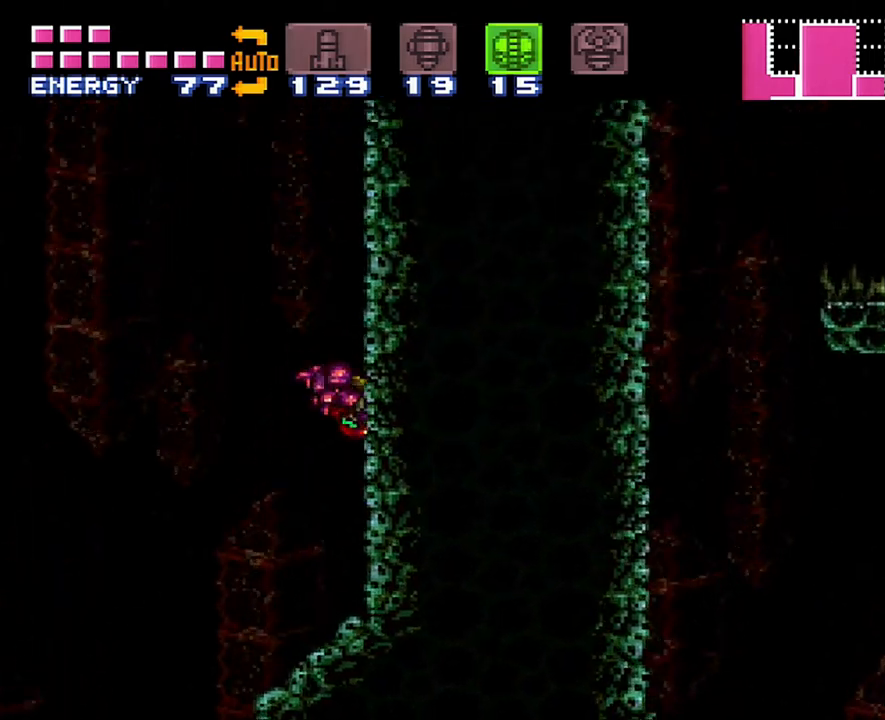
{"buttons": ["B", "DPAD_RIGHT"], "events": [[17, "DPAD_RIGHT", "up"], [83, "B", "up"], [117, "DPAD_LEFT", "down"], [150, "B", "down"], [200, "DPAD_LEFT", "up"], [233, "DPAD_RIGHT", "down"]]}
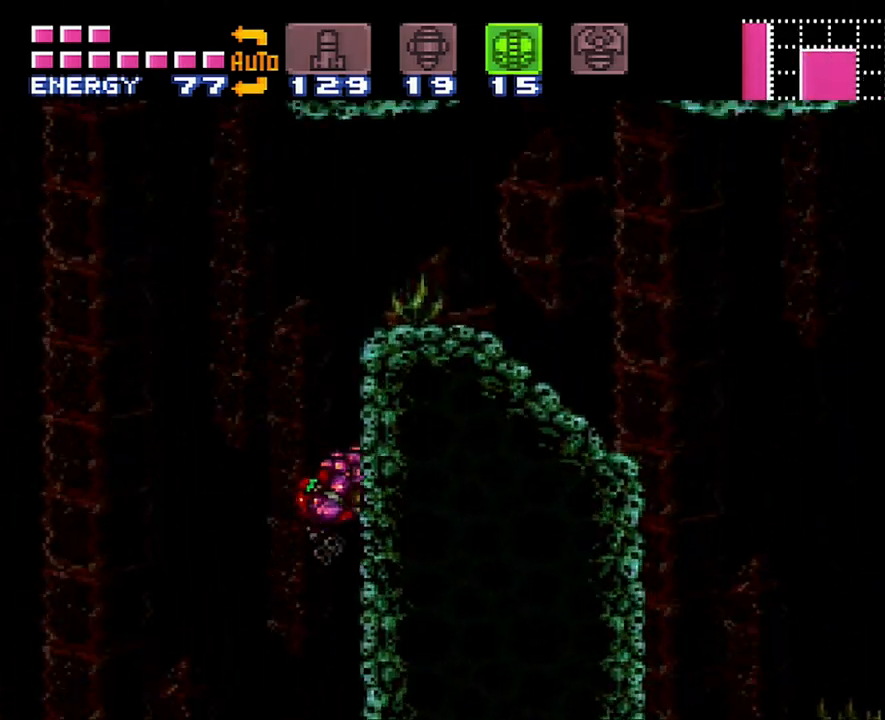
{"buttons": ["B", "DPAD_LEFT"], "events": [[150, "B", "up"], [150, "DPAD_RIGHT", "up"], [417, "DPAD_LEFT", "down"], [450, "B", "down"]]}
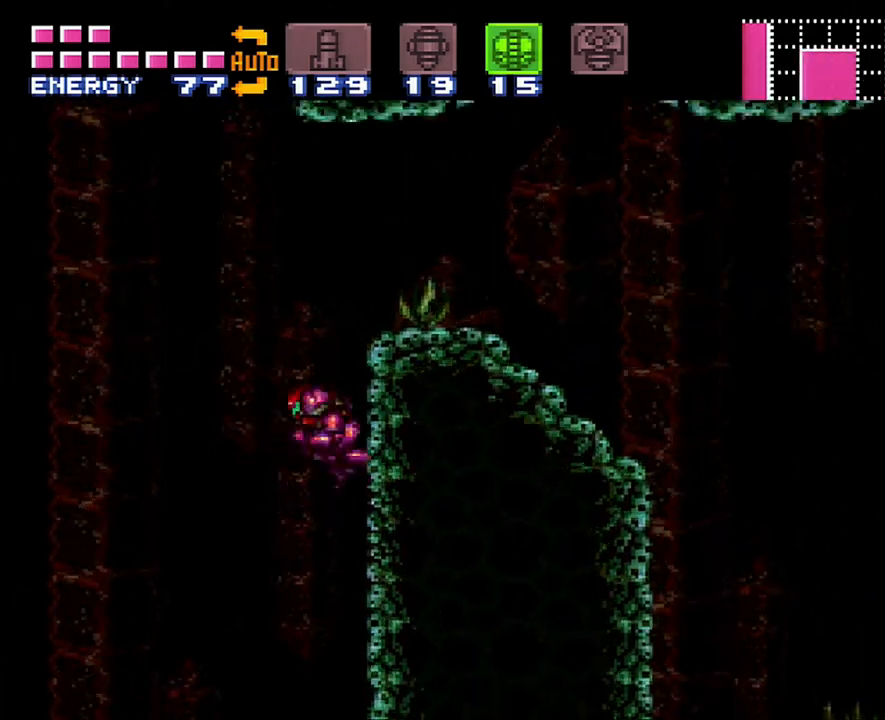
{"buttons": ["B", "DPAD_RIGHT"], "events": [[233, "DPAD_LEFT", "up"], [400, "DPAD_RIGHT", "down"]]}
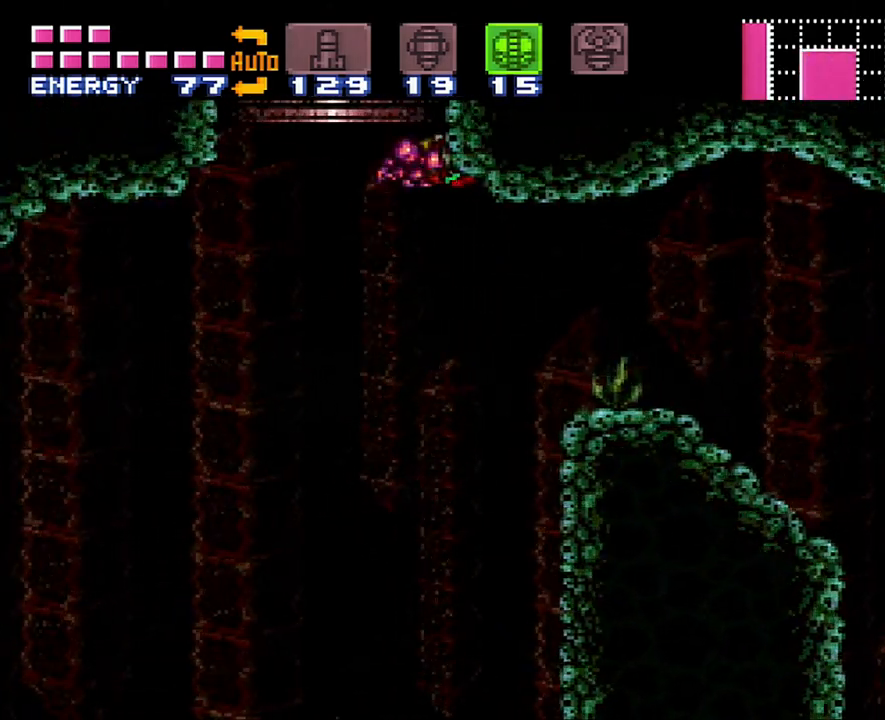
{"buttons": ["B", "DPAD_LEFT"], "events": [[67, "B", "up"], [67, "DPAD_RIGHT", "up"], [117, "DPAD_LEFT", "down"], [167, "B", "down"]]}
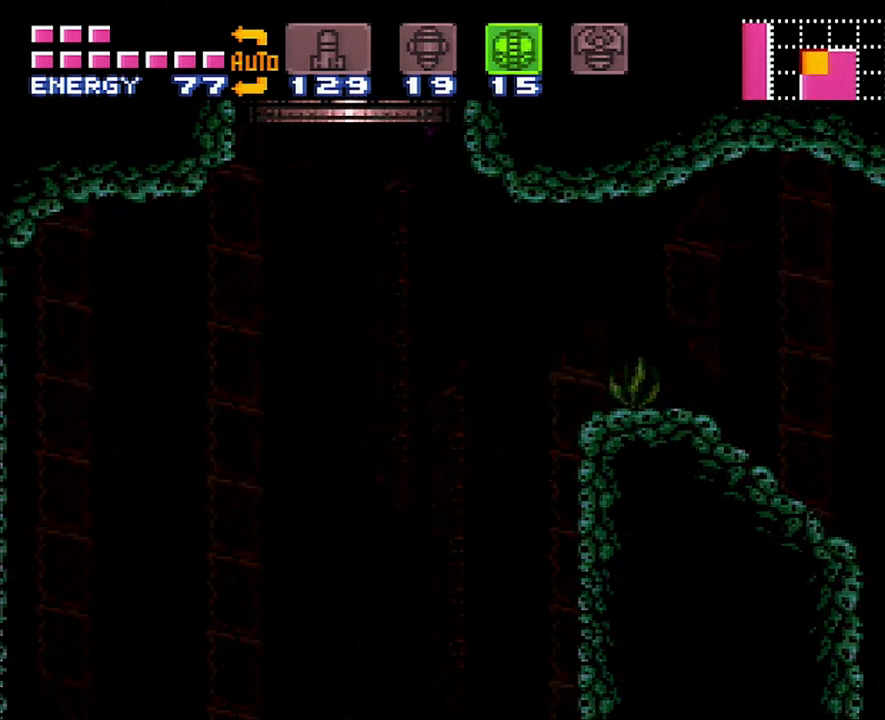
{"buttons": ["B", "DPAD_LEFT"], "events": []}
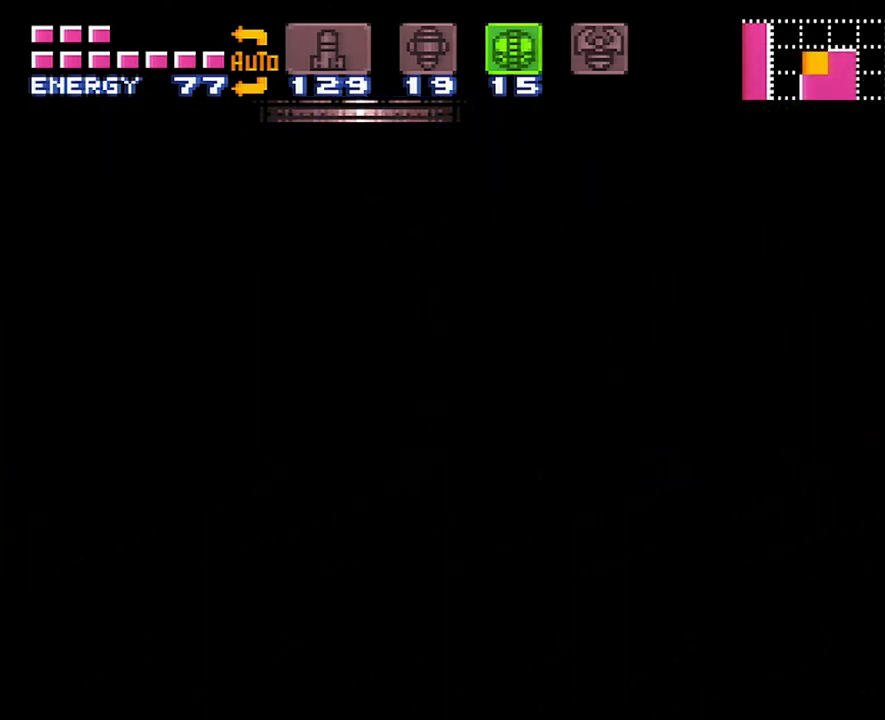
{"buttons": ["B", "DPAD_LEFT"], "events": []}
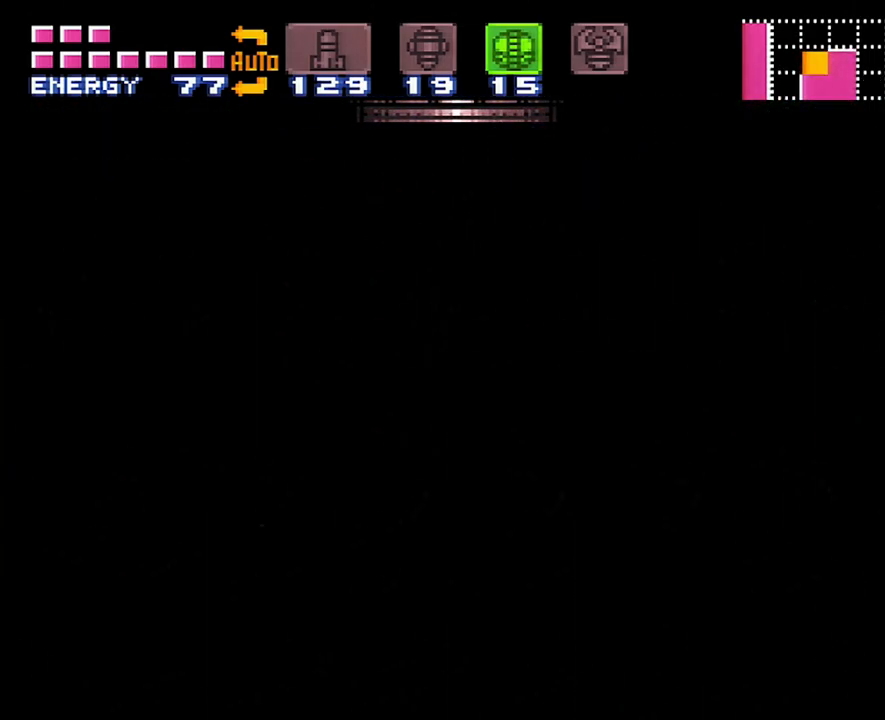
{"buttons": ["B", "DPAD_LEFT"], "events": []}
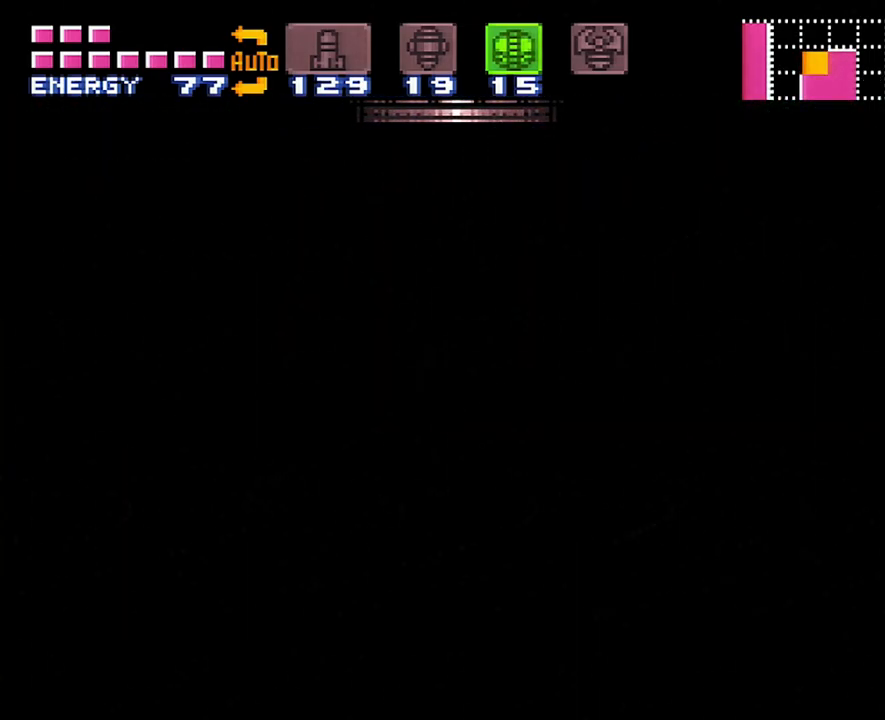
{"buttons": ["B", "DPAD_LEFT"], "events": [[17, "B", "up"], [17, "DPAD_LEFT", "up"], [50, "B", "down"], [50, "DPAD_LEFT", "down"]]}
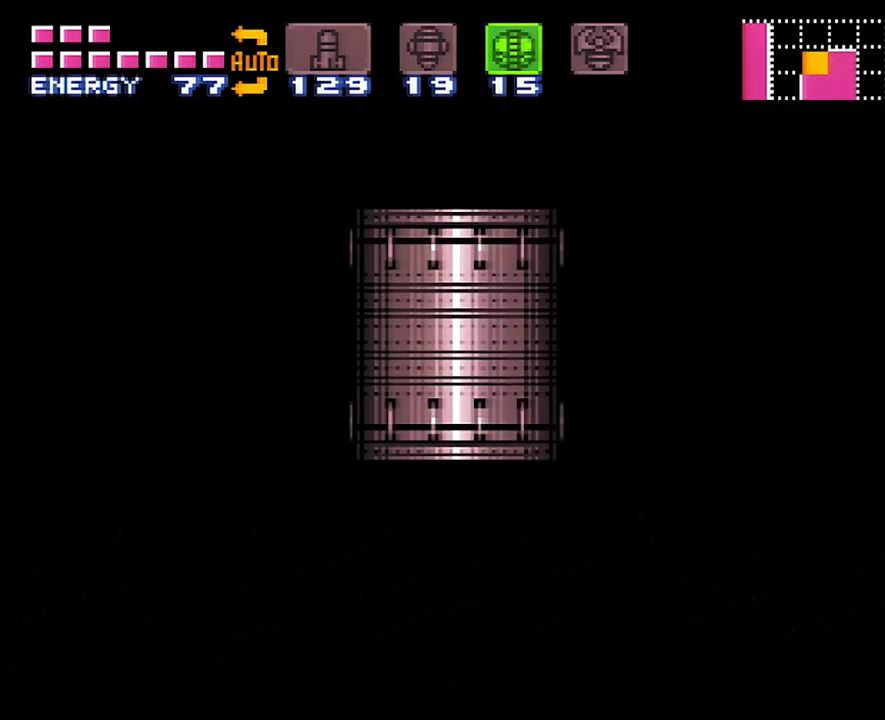
{"buttons": ["B", "DPAD_LEFT"], "events": []}
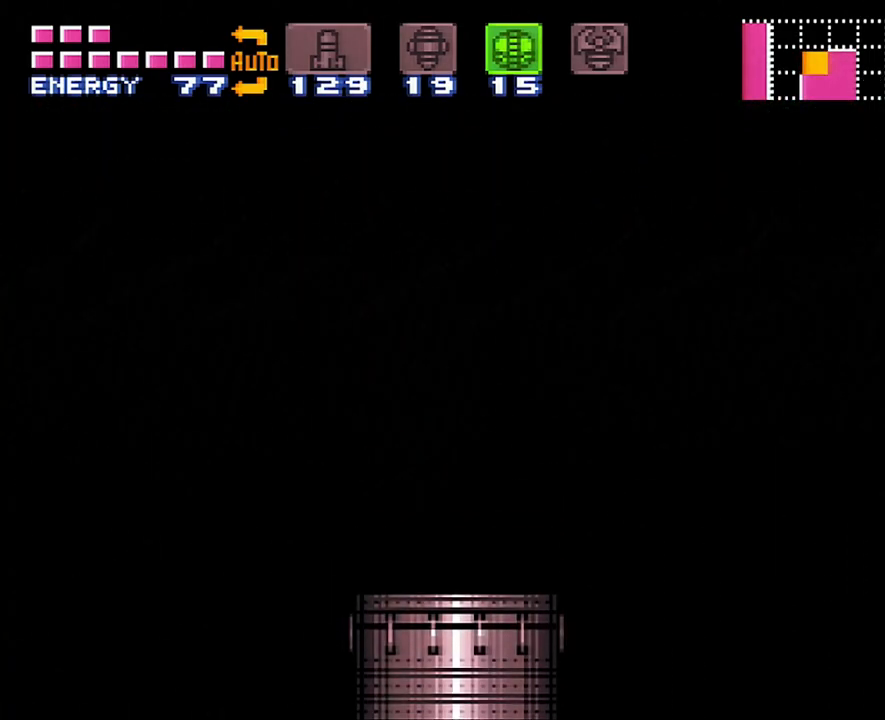
{"buttons": ["B", "DPAD_LEFT"], "events": []}
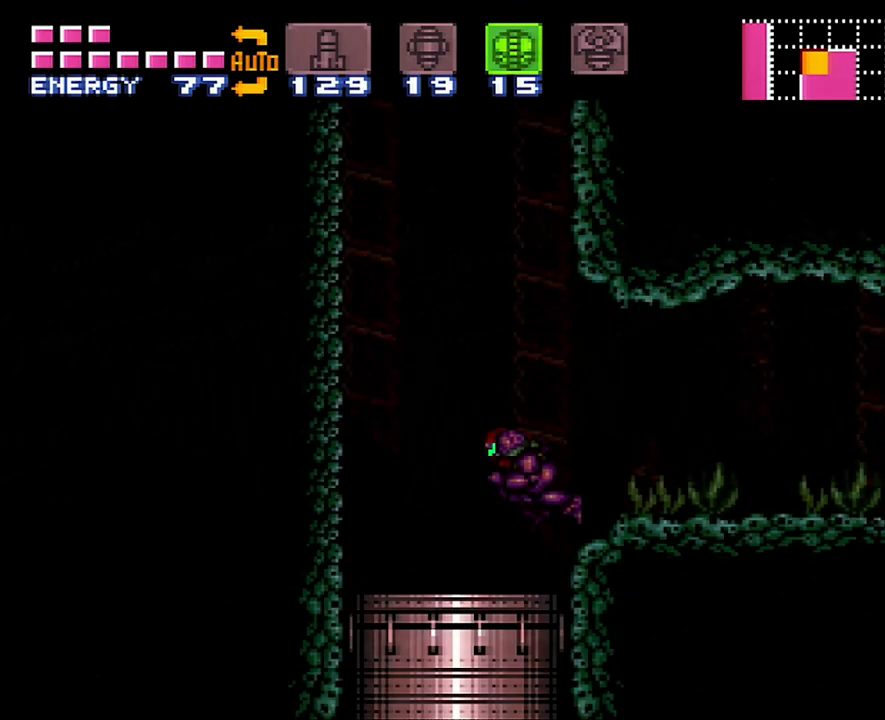
{"buttons": ["B", "DPAD_LEFT"], "events": []}
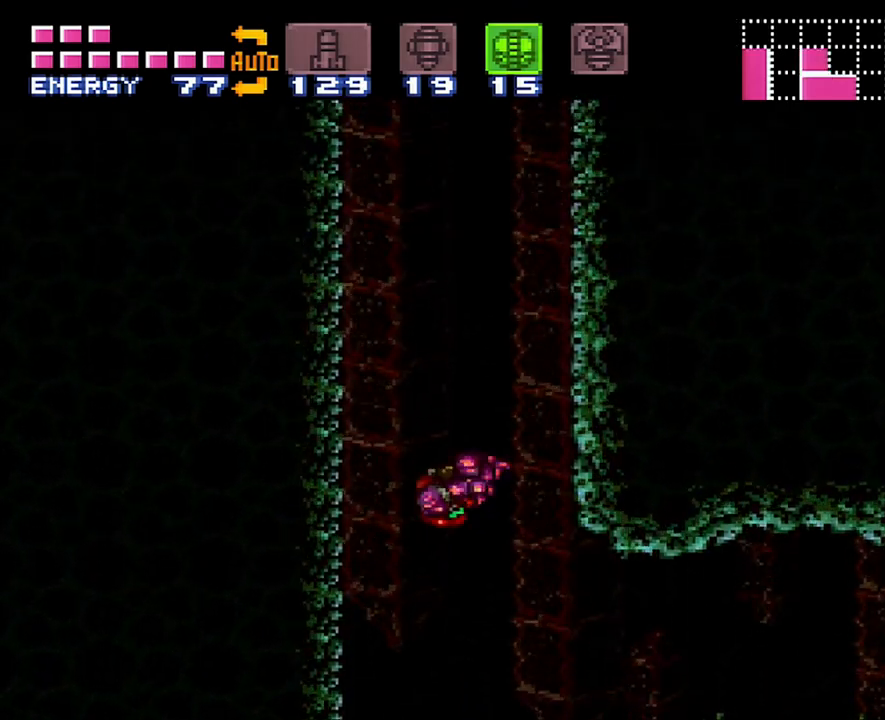
{"buttons": ["B", "DPAD_RIGHT"], "events": [[300, "DPAD_LEFT", "up"], [333, "B", "up"], [400, "DPAD_RIGHT", "down"], [450, "B", "down"]]}
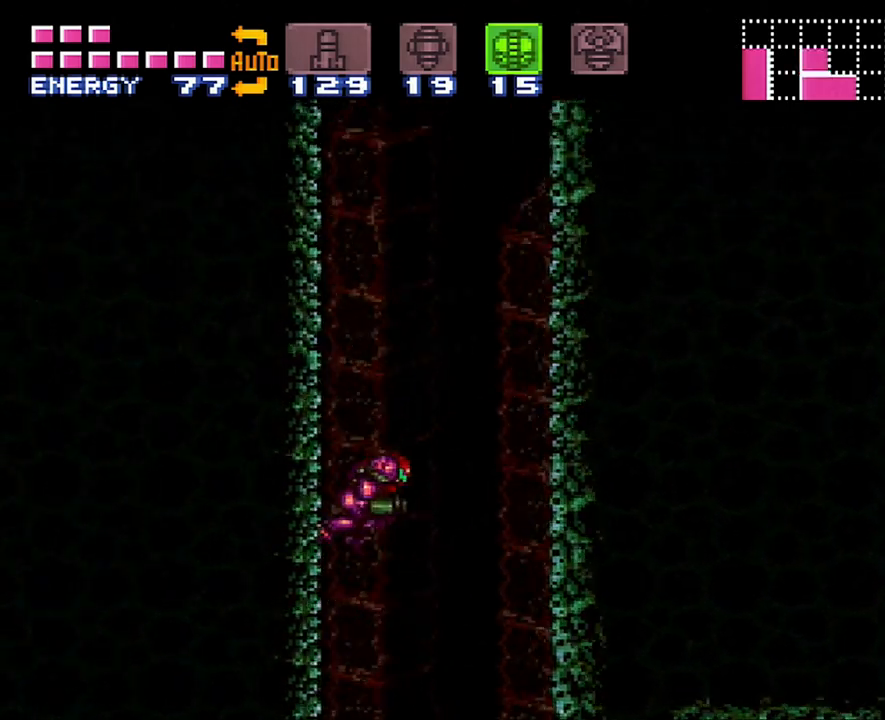
{"buttons": ["B", "DPAD_LEFT"], "events": [[17, "DPAD_RIGHT", "up"], [83, "DPAD_LEFT", "down"], [267, "DPAD_LEFT", "up"], [300, "B", "up"], [333, "DPAD_RIGHT", "down"], [367, "B", "down"], [433, "DPAD_RIGHT", "up"], [483, "DPAD_LEFT", "down"]]}
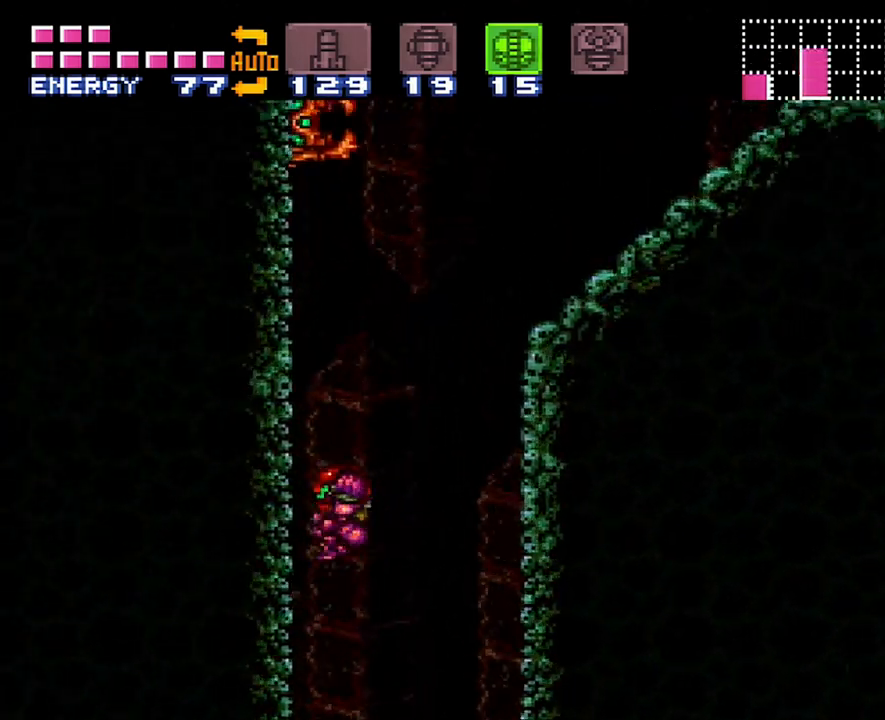
{"buttons": ["B", "DPAD_LEFT"], "events": [[50, "DPAD_LEFT", "up"], [133, "DPAD_DOWN", "down"], [267, "DPAD_DOWN", "up"], [333, "DPAD_DOWN", "down"], [400, "DPAD_DOWN", "up"], [417, "DPAD_LEFT", "down"]]}
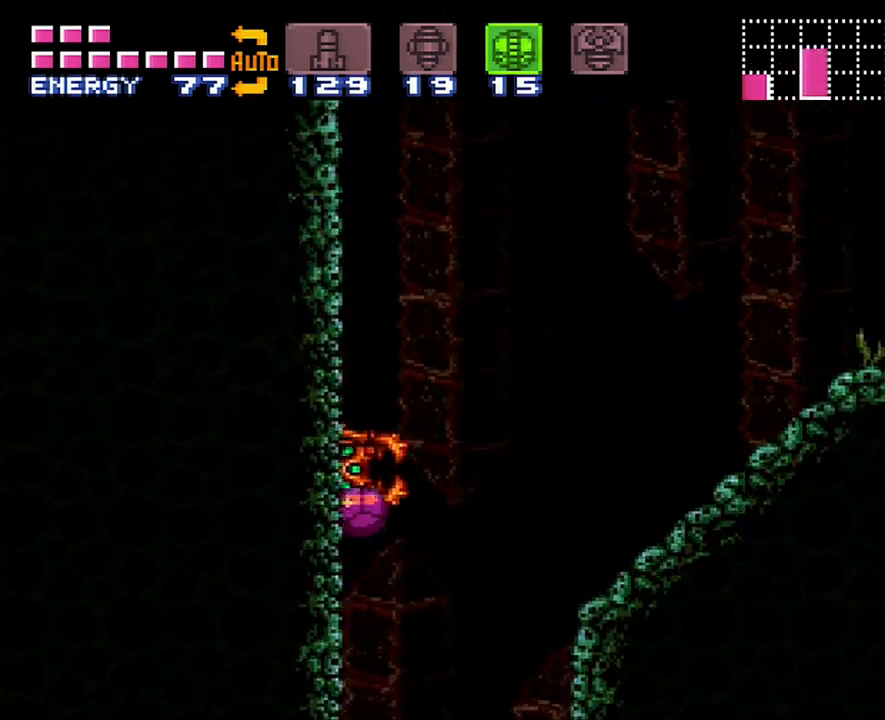
{"buttons": ["DPAD_LEFT"], "events": [[50, "DPAD_DOWN", "down"], [83, "DPAD_DOWN", "up"], [300, "B", "up"]]}
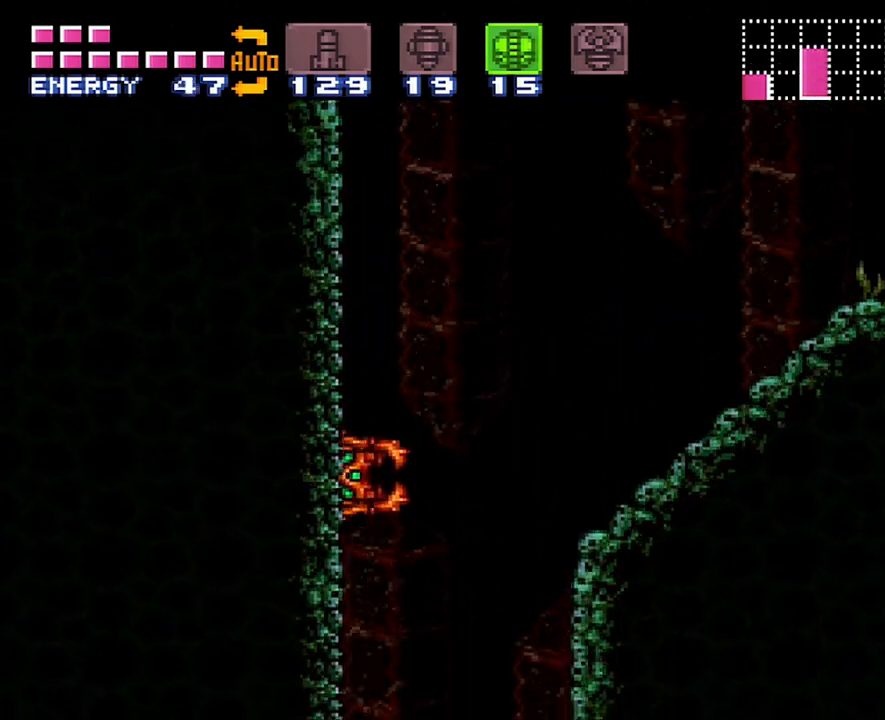
{"buttons": ["DPAD_LEFT"], "events": []}
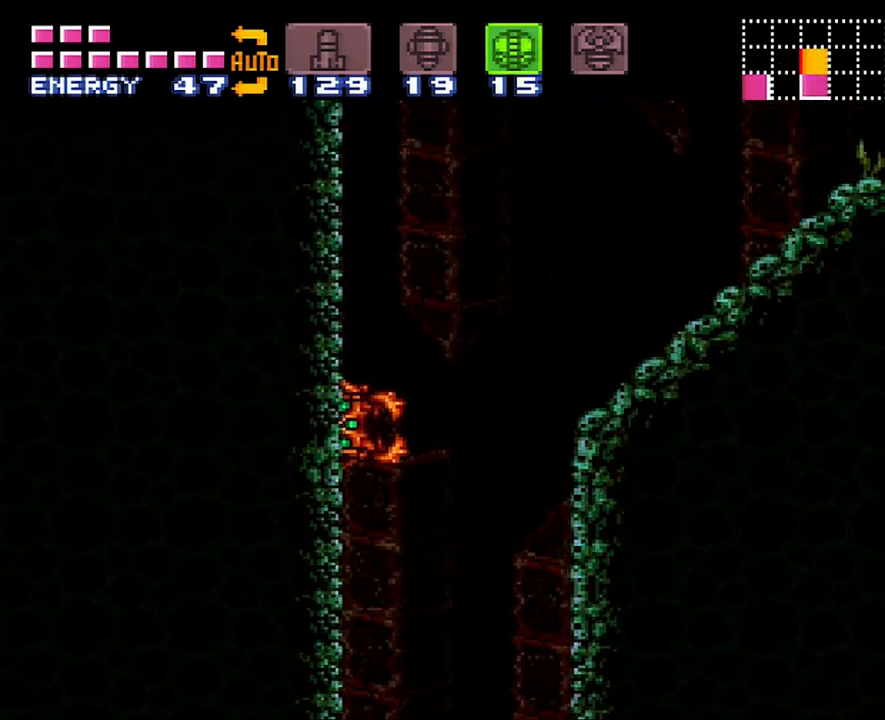
{"buttons": ["DPAD_LEFT"], "events": []}
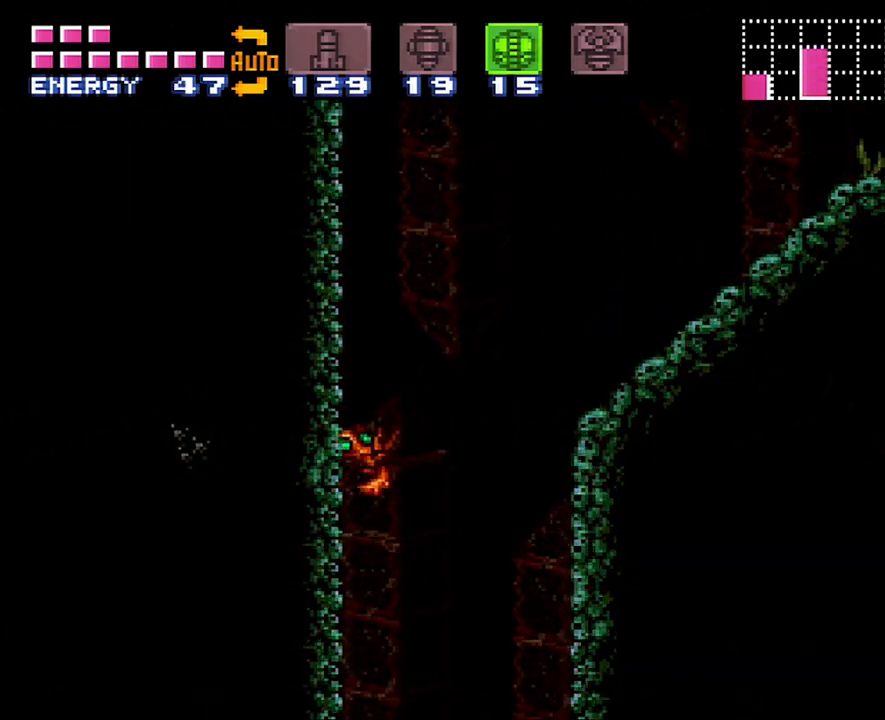
{"buttons": ["DPAD_LEFT"], "events": []}
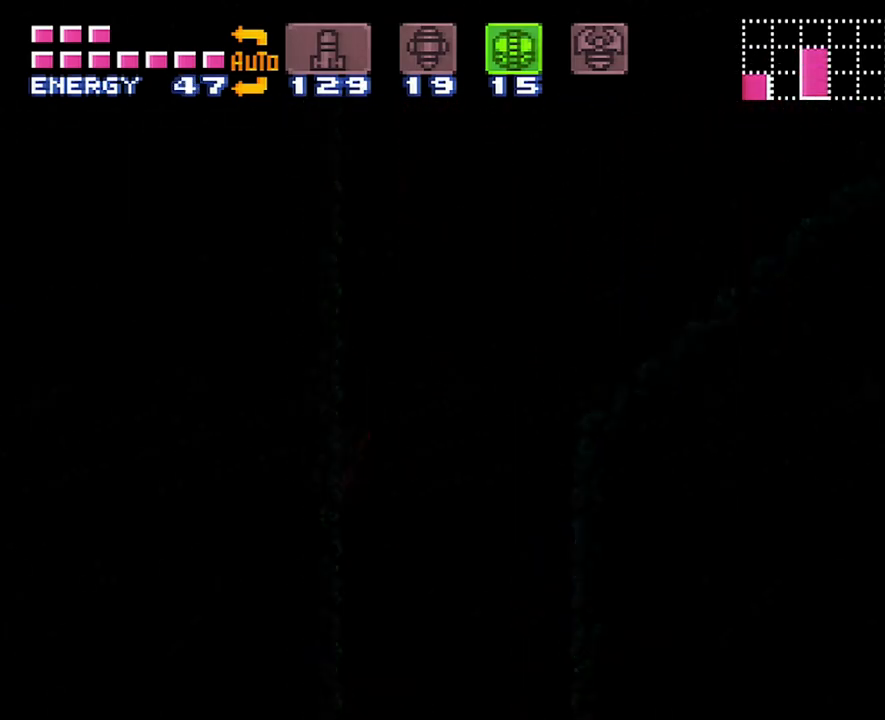
{"buttons": ["DPAD_LEFT"], "events": []}
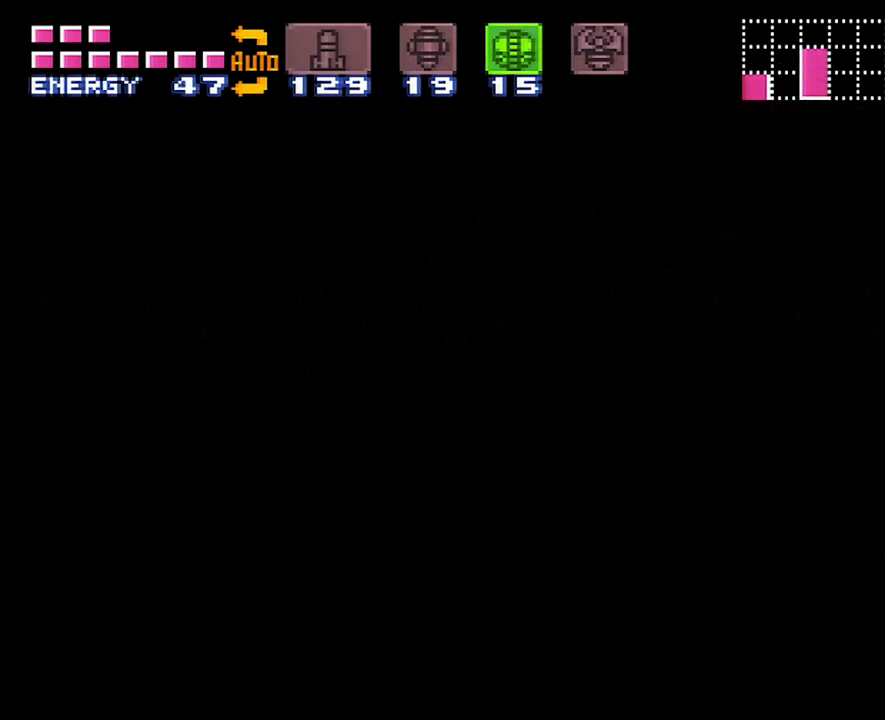
{"buttons": ["DPAD_LEFT"], "events": [[300, "DPAD_LEFT", "up"], [333, "DPAD_LEFT", "down"]]}
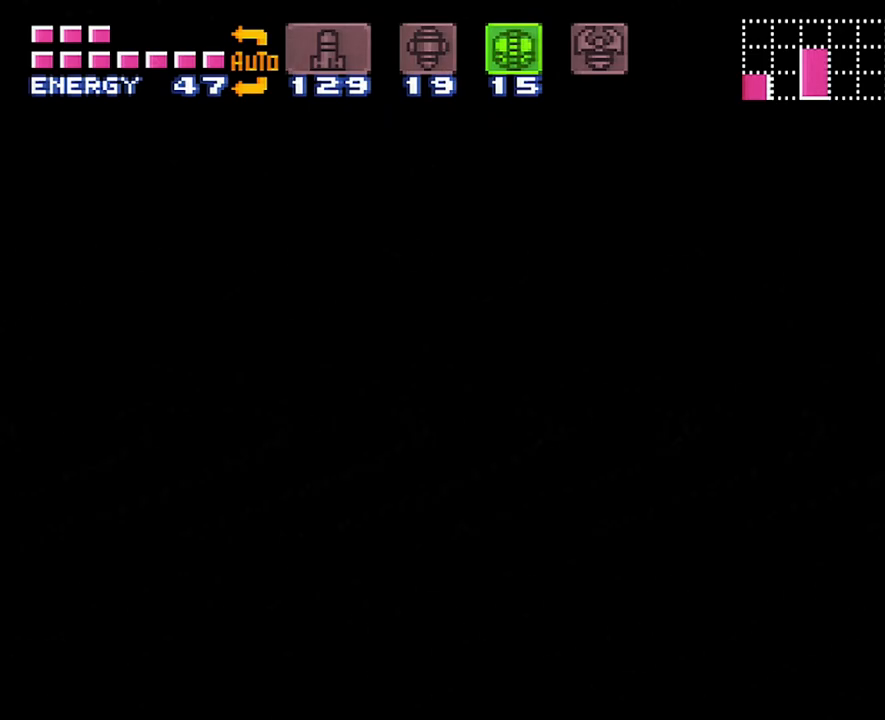
{"buttons": ["DPAD_LEFT"], "events": []}
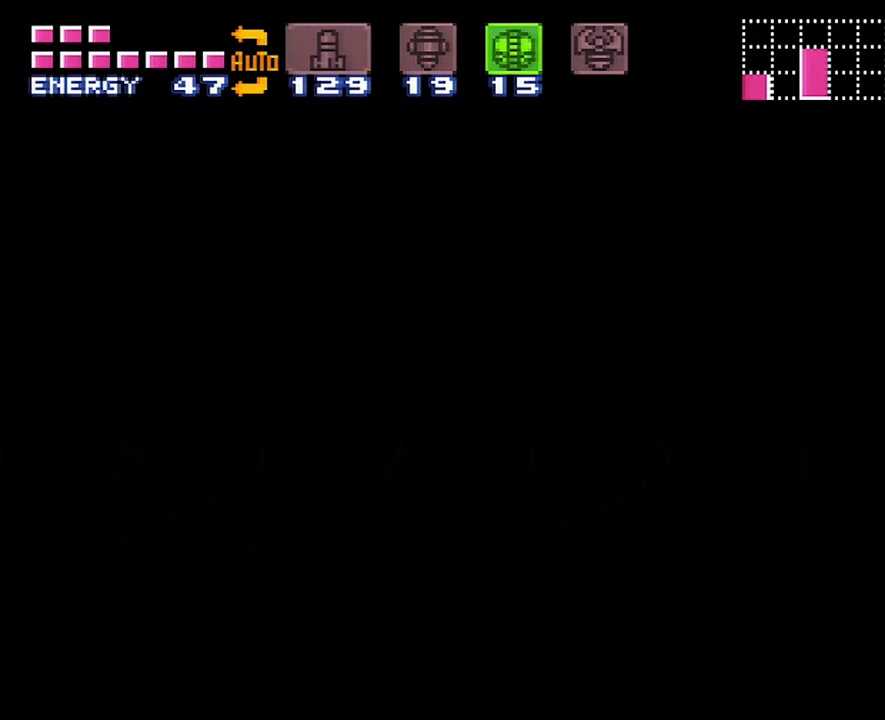
{"buttons": ["DPAD_LEFT"], "events": []}
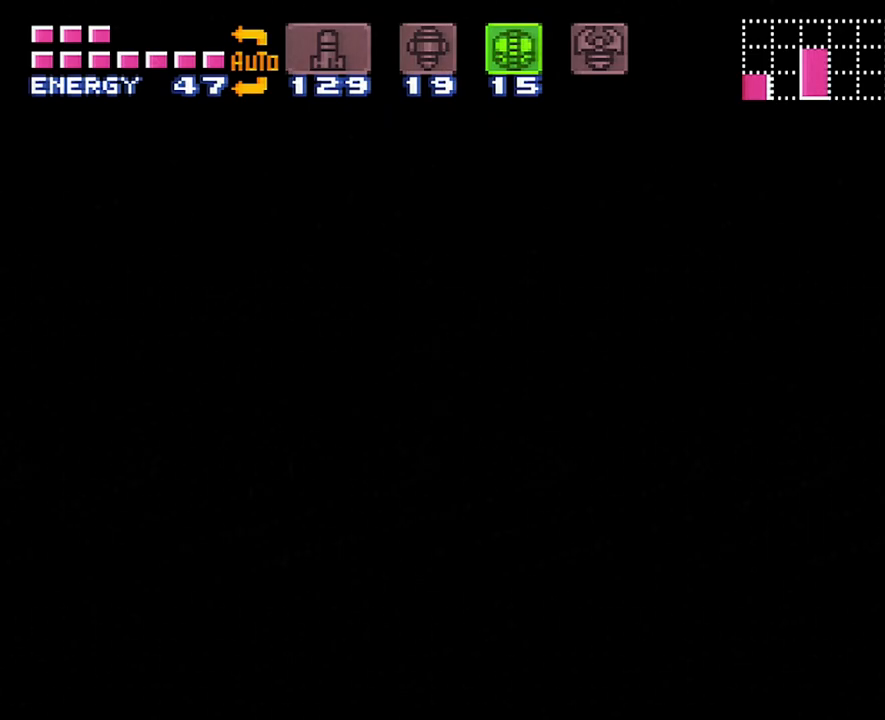
{"buttons": ["DPAD_LEFT"], "events": []}
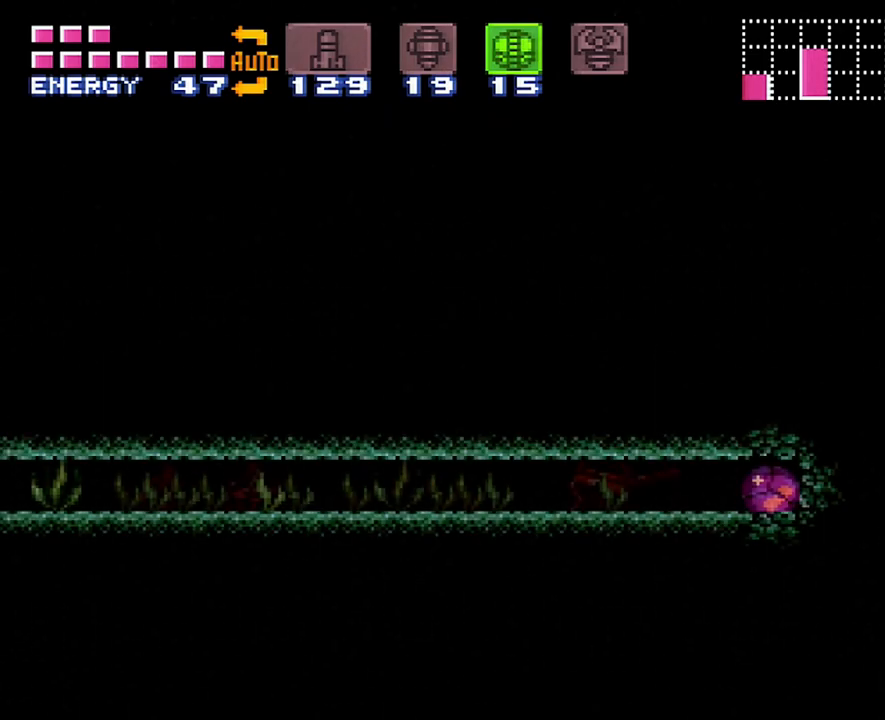
{"buttons": ["DPAD_LEFT"], "events": []}